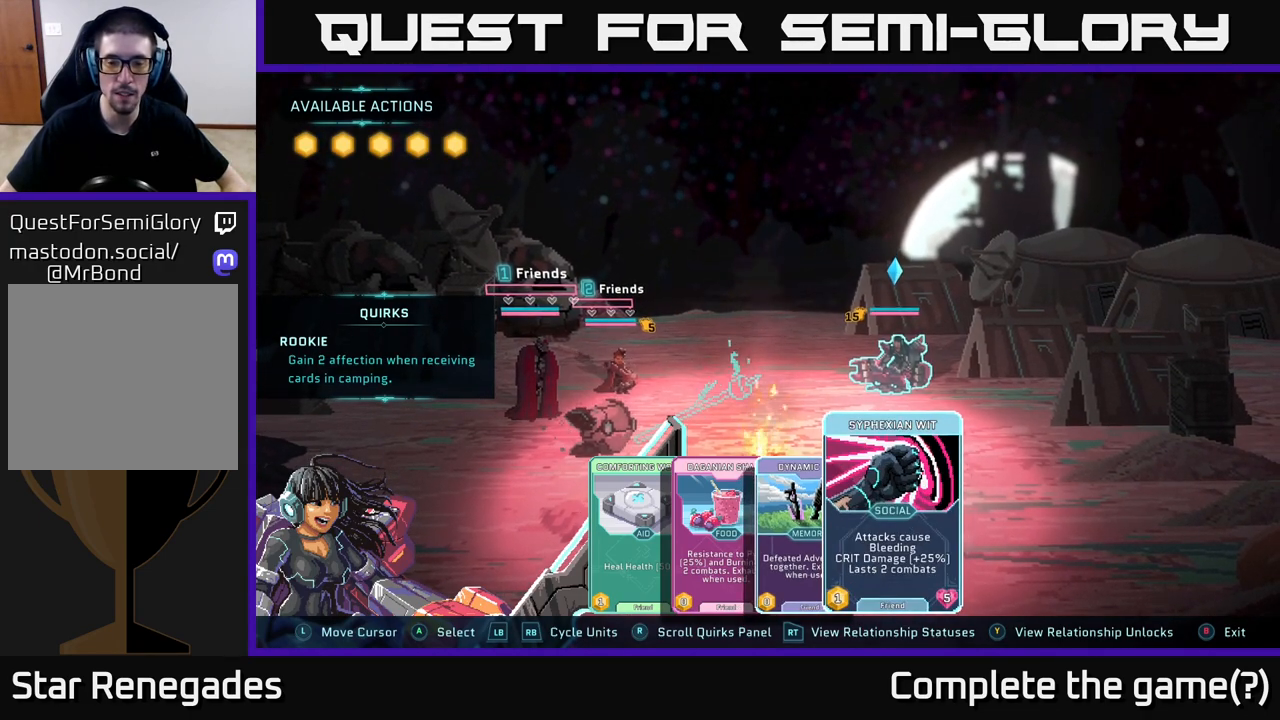
Gameplay with a controller (Xbox layout); each line is a JSON object with the inputs held at the frame after it. "events" lists button and stick changes between this image and that frame as [ms after this image, input, new state], when the widget could be followed in between.
{"buttons": [], "left_stick": "center", "right_stick": "center", "events": []}
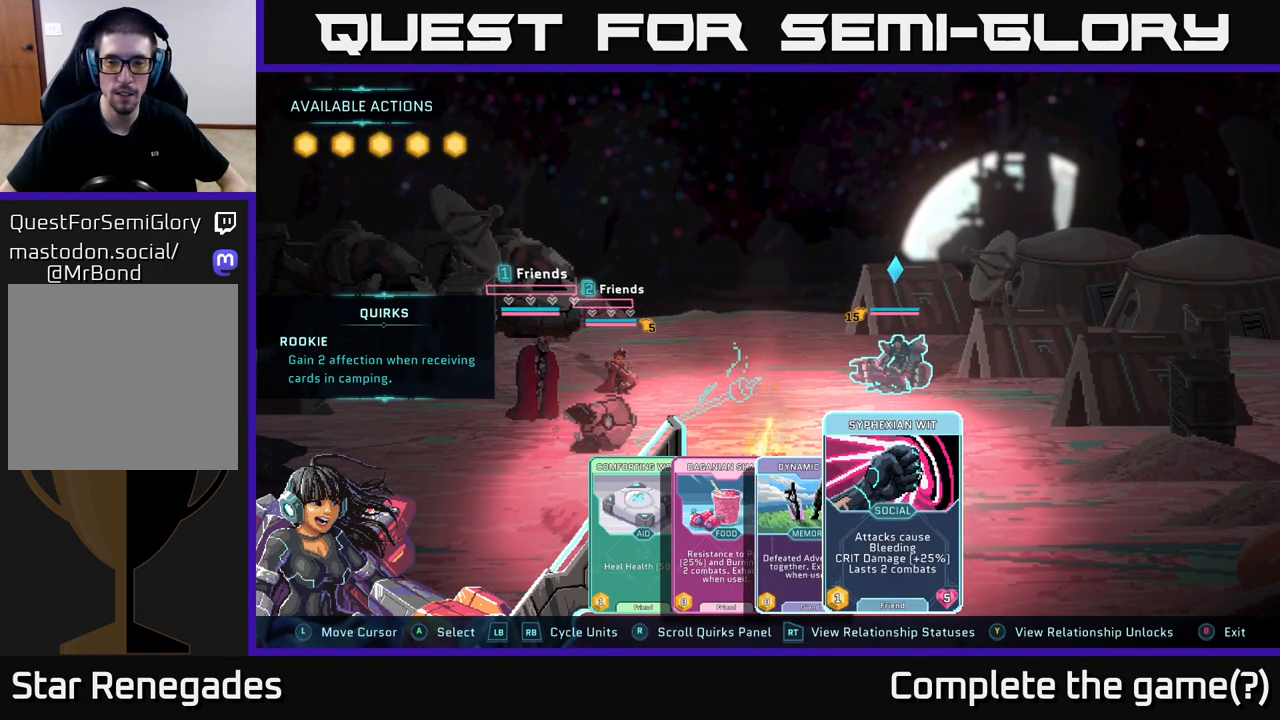
{"buttons": [], "left_stick": "center", "right_stick": "center", "events": []}
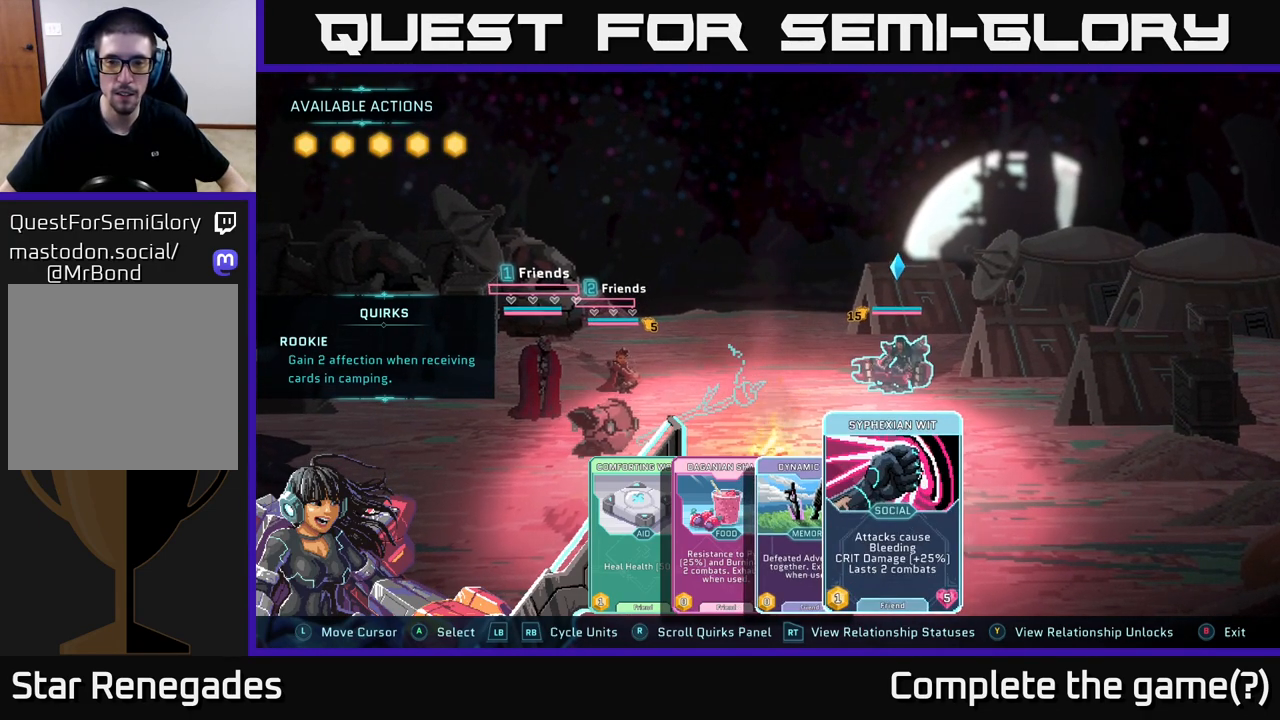
{"buttons": [], "left_stick": "center", "right_stick": "center", "events": []}
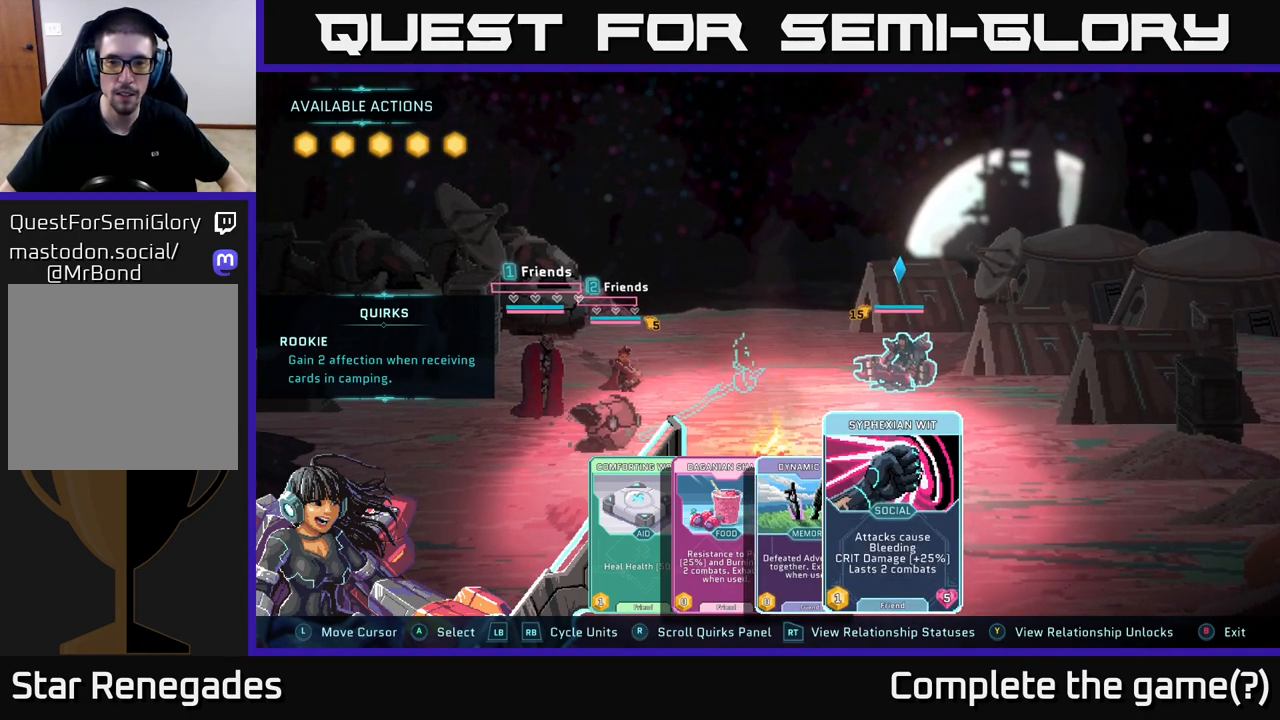
{"buttons": [], "left_stick": "center", "right_stick": "center", "events": [[67, "left_stick", "left"], [217, "left_stick", "center"], [333, "left_stick", "left"], [483, "left_stick", "center"]]}
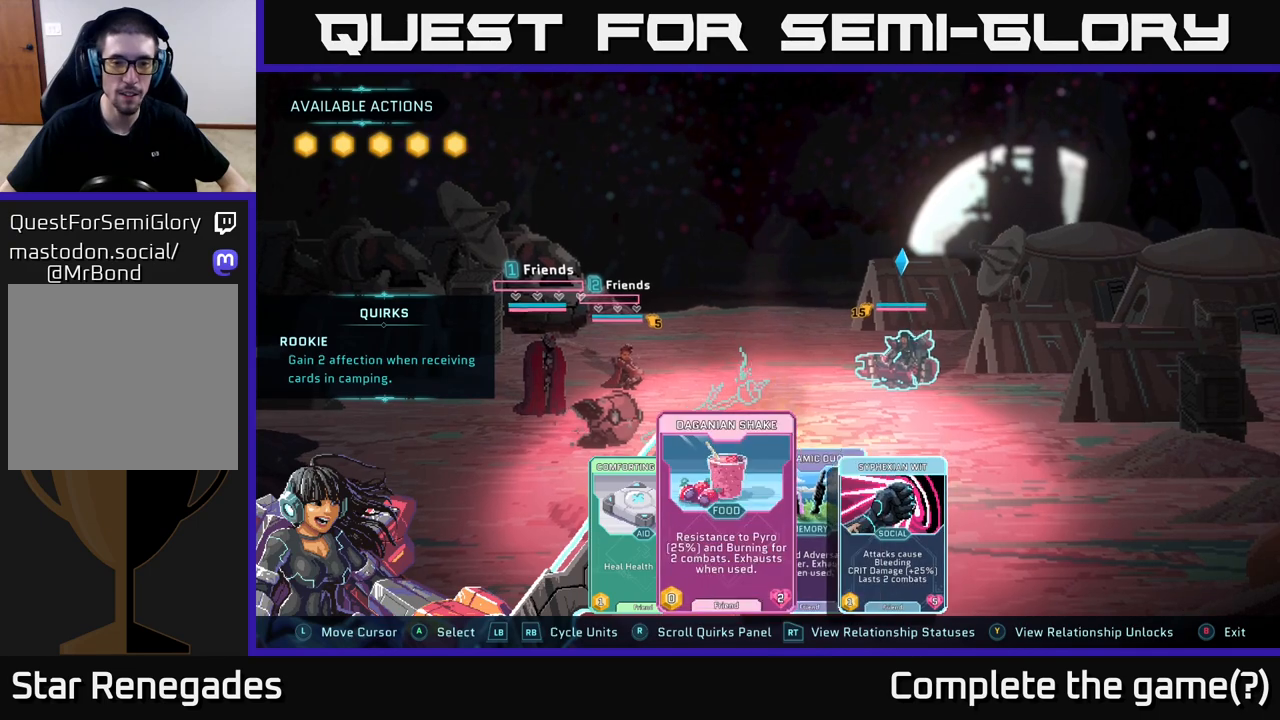
{"buttons": [], "left_stick": "center", "right_stick": "center", "events": [[83, "left_stick", "left"], [250, "left_stick", "center"]]}
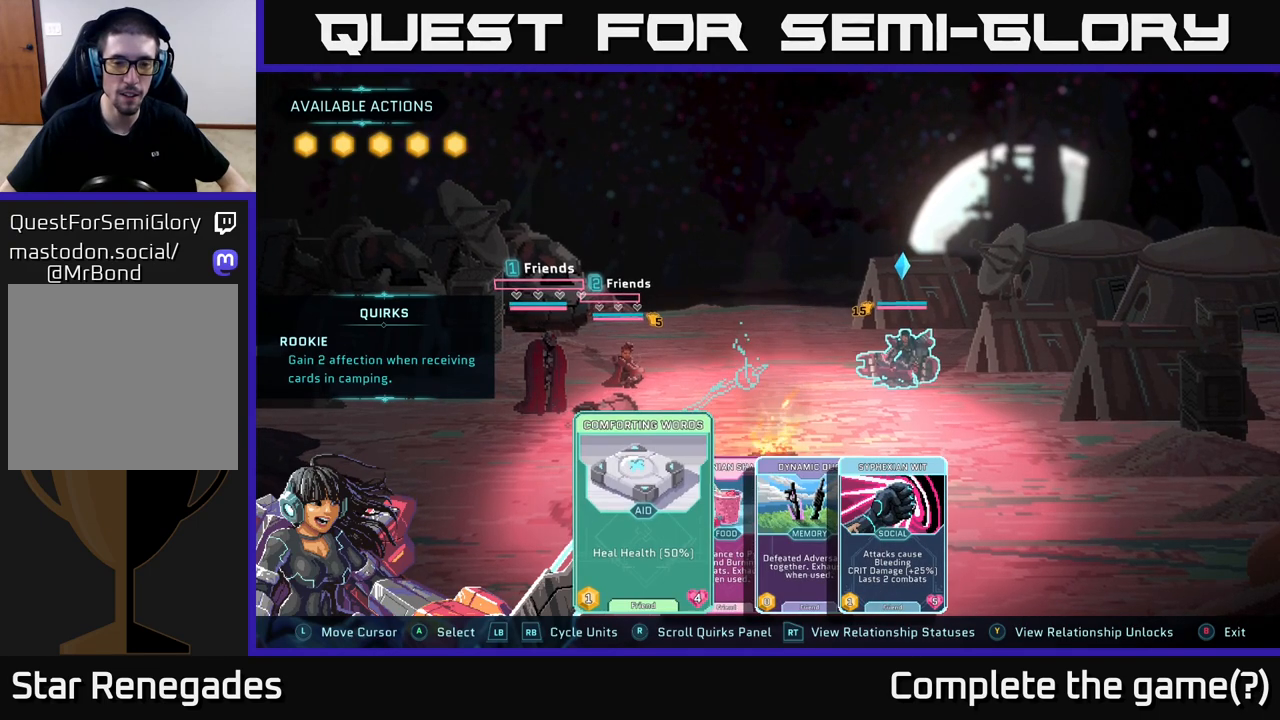
{"buttons": [], "left_stick": "center", "right_stick": "center", "events": []}
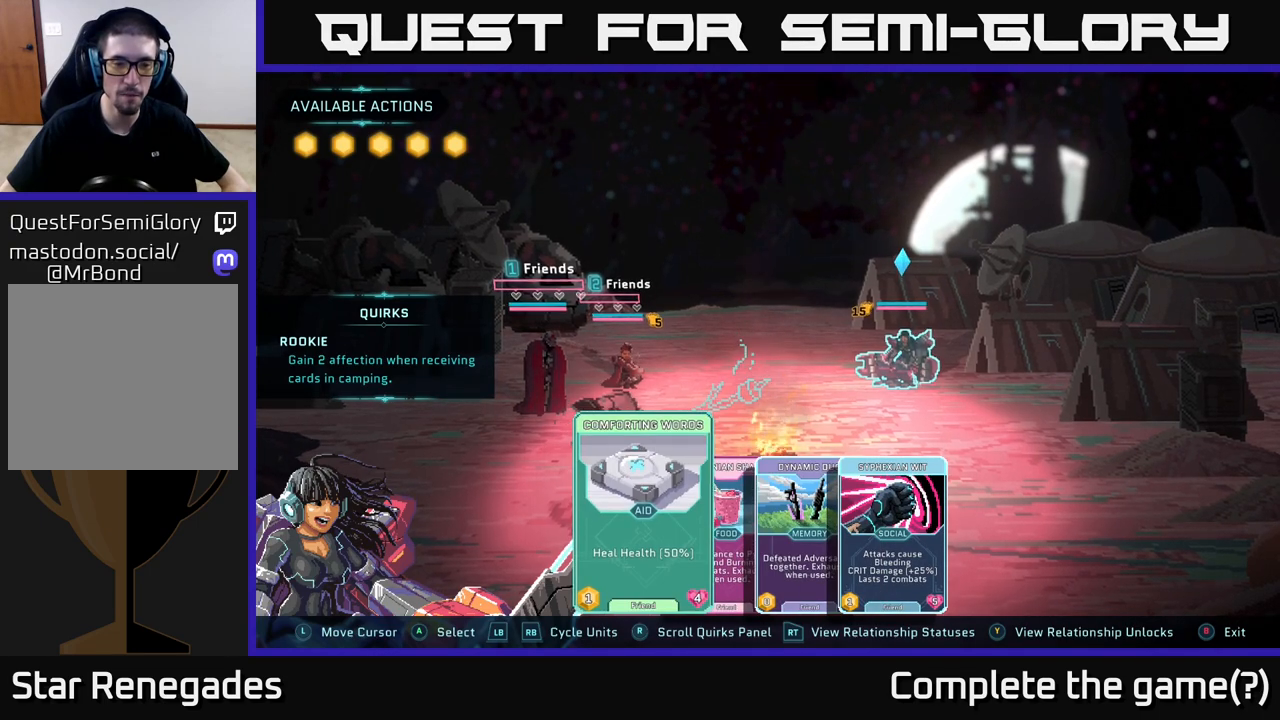
{"buttons": [], "left_stick": "center", "right_stick": "center", "events": [[50, "left_stick", "right"], [250, "left_stick", "center"]]}
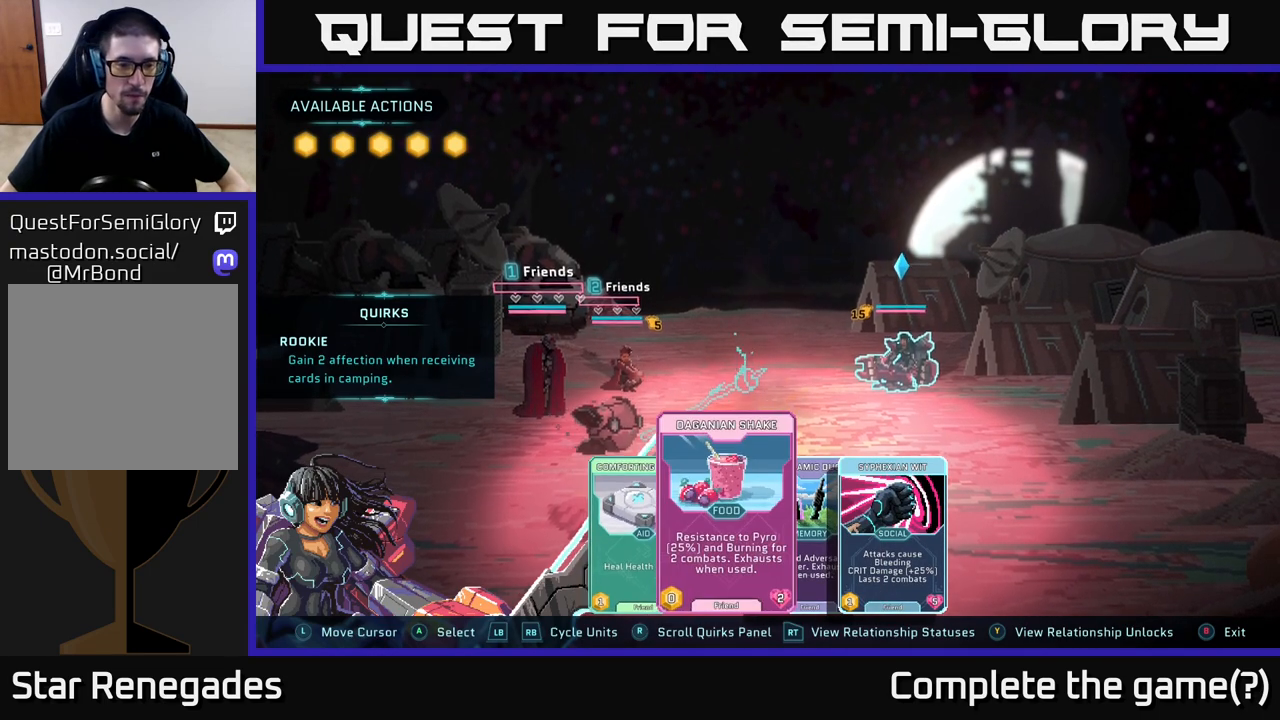
{"buttons": [], "left_stick": "center", "right_stick": "center", "events": []}
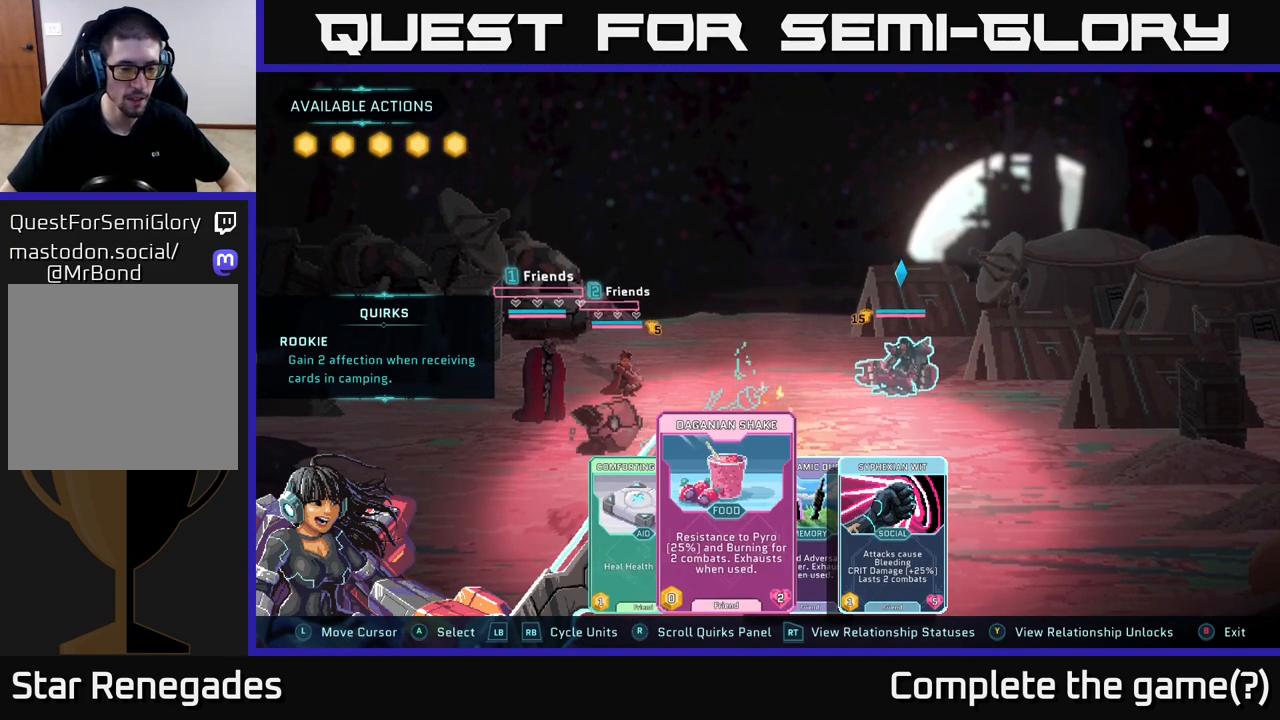
{"buttons": [], "left_stick": "center", "right_stick": "center", "events": [[133, "R1", "down"], [283, "R1", "up"]]}
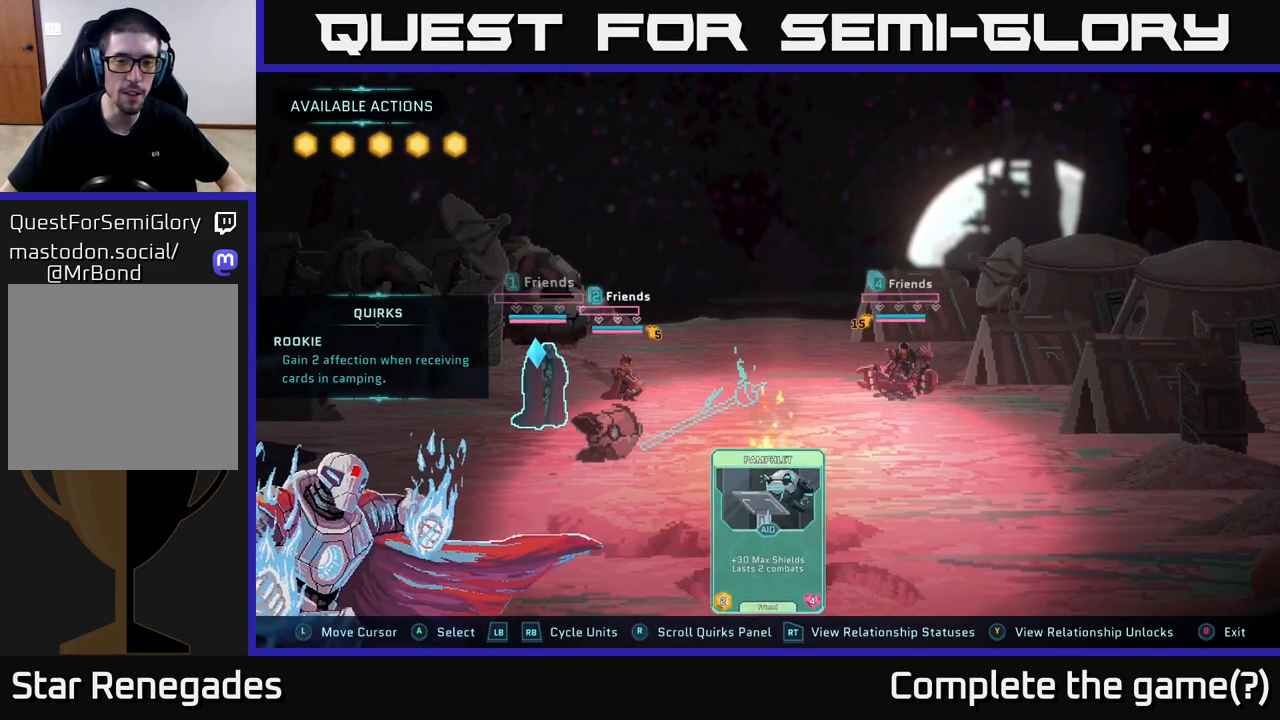
{"buttons": [], "left_stick": "center", "right_stick": "center", "events": []}
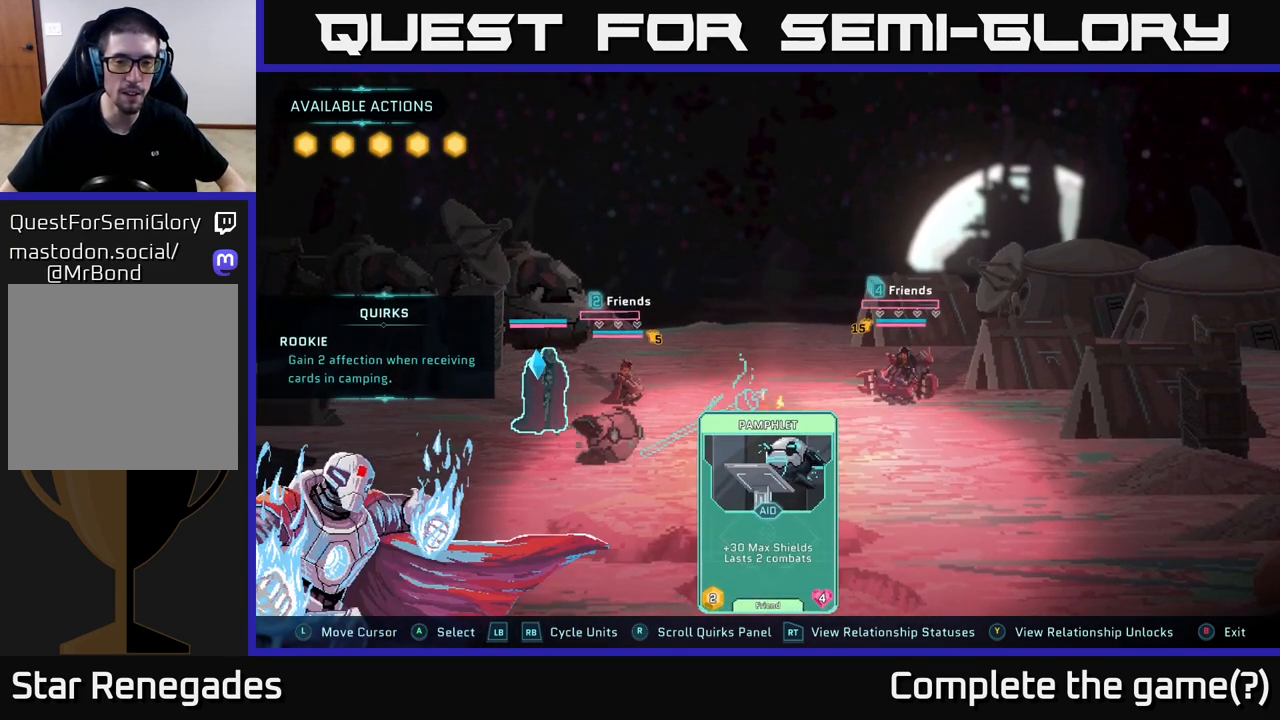
{"buttons": [], "left_stick": "center", "right_stick": "center", "events": []}
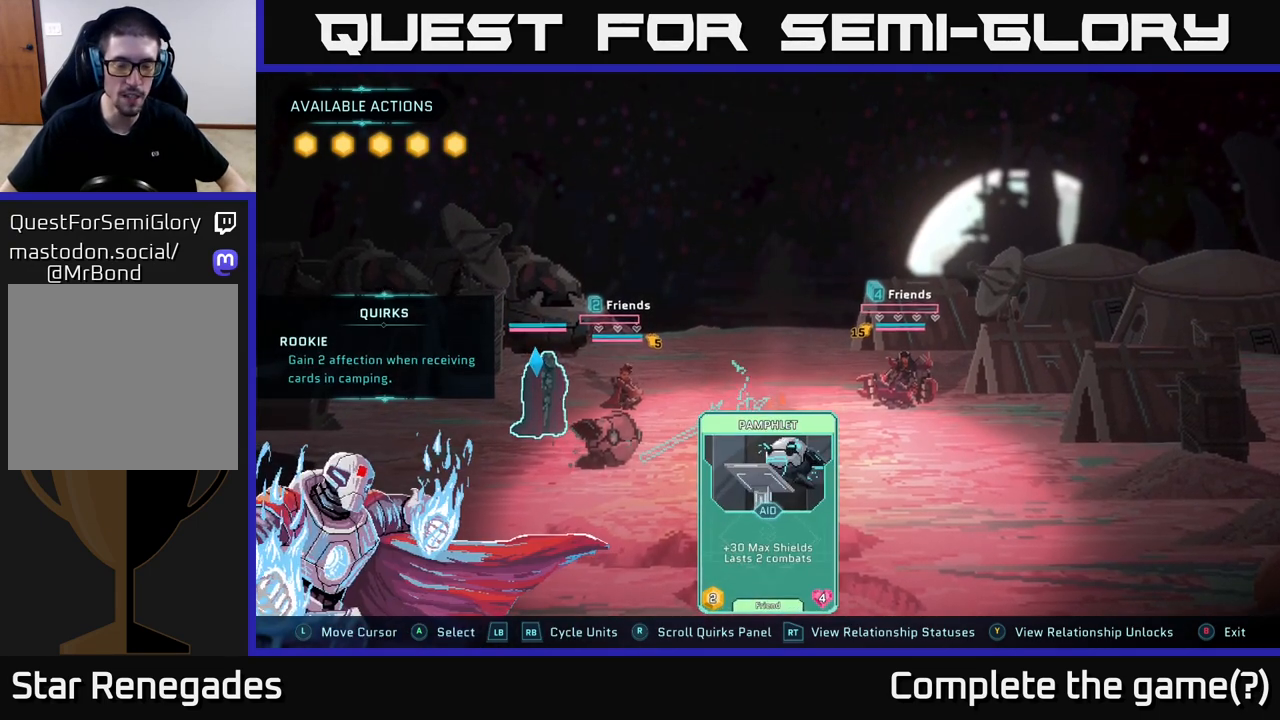
{"buttons": [], "left_stick": "center", "right_stick": "center", "events": []}
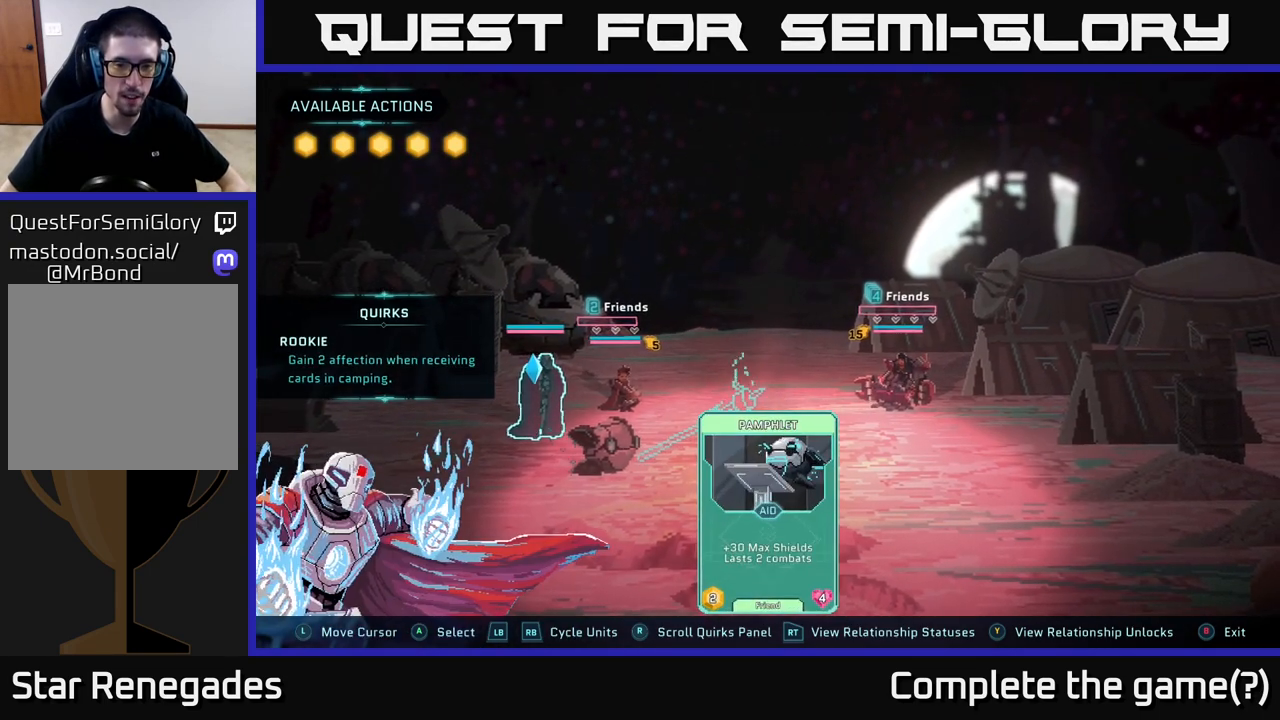
{"buttons": [], "left_stick": "center", "right_stick": "center", "events": []}
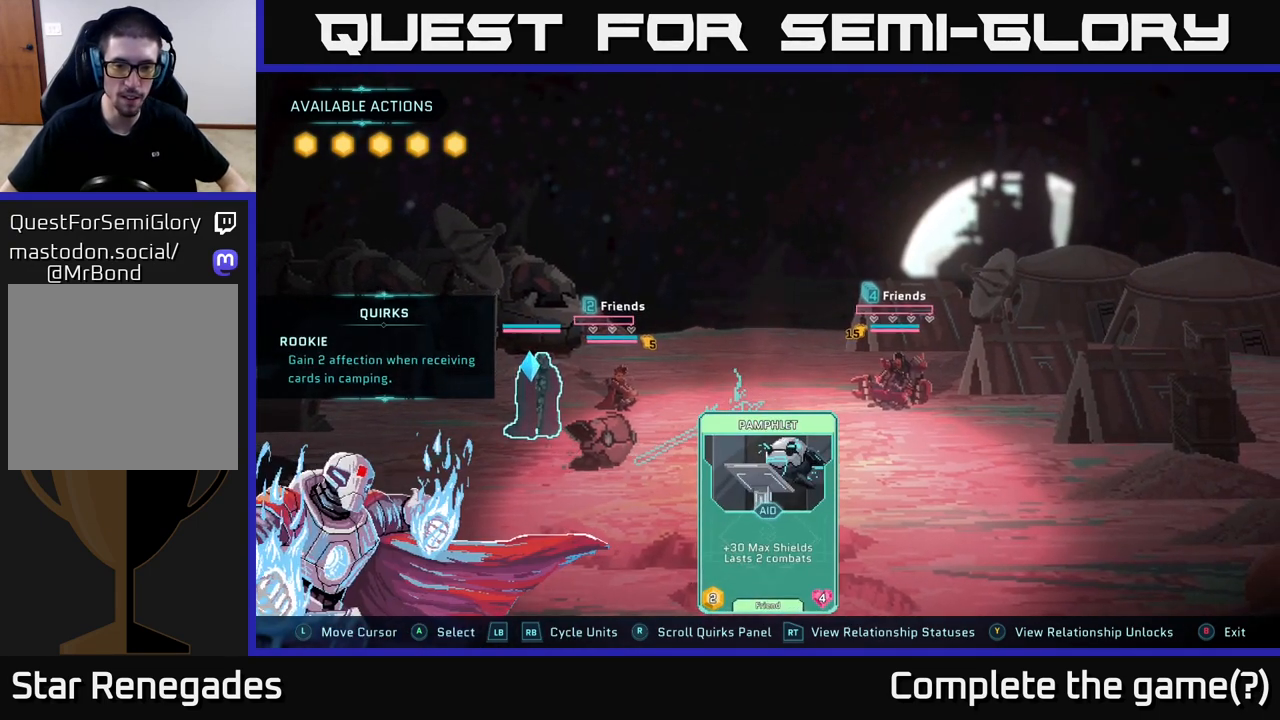
{"buttons": [], "left_stick": "center", "right_stick": "center", "events": []}
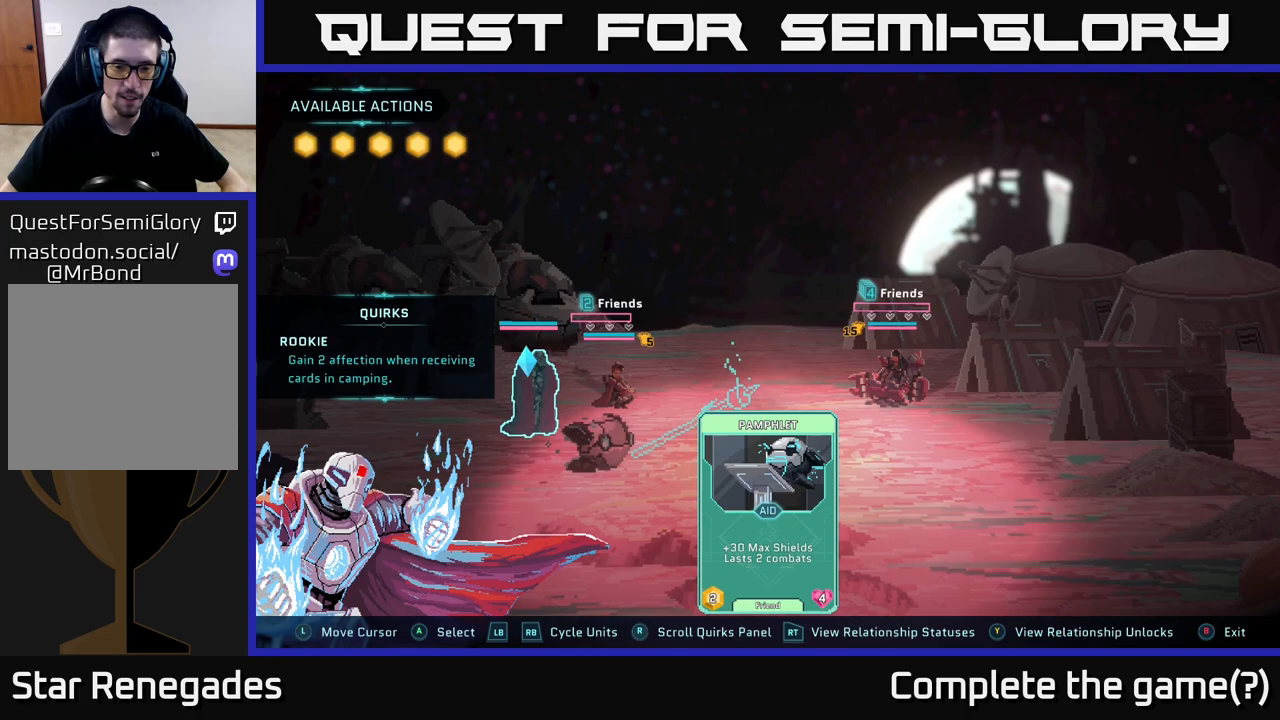
{"buttons": [], "left_stick": "center", "right_stick": "center", "events": []}
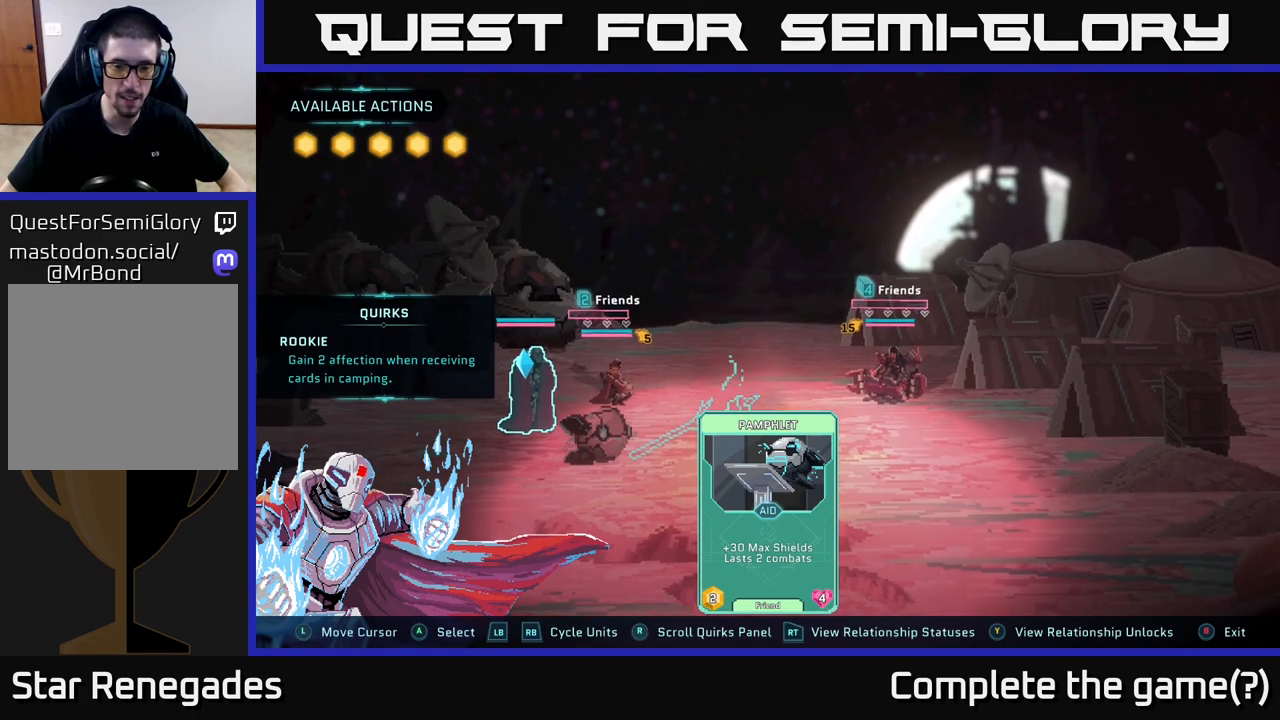
{"buttons": [], "left_stick": "center", "right_stick": "center", "events": []}
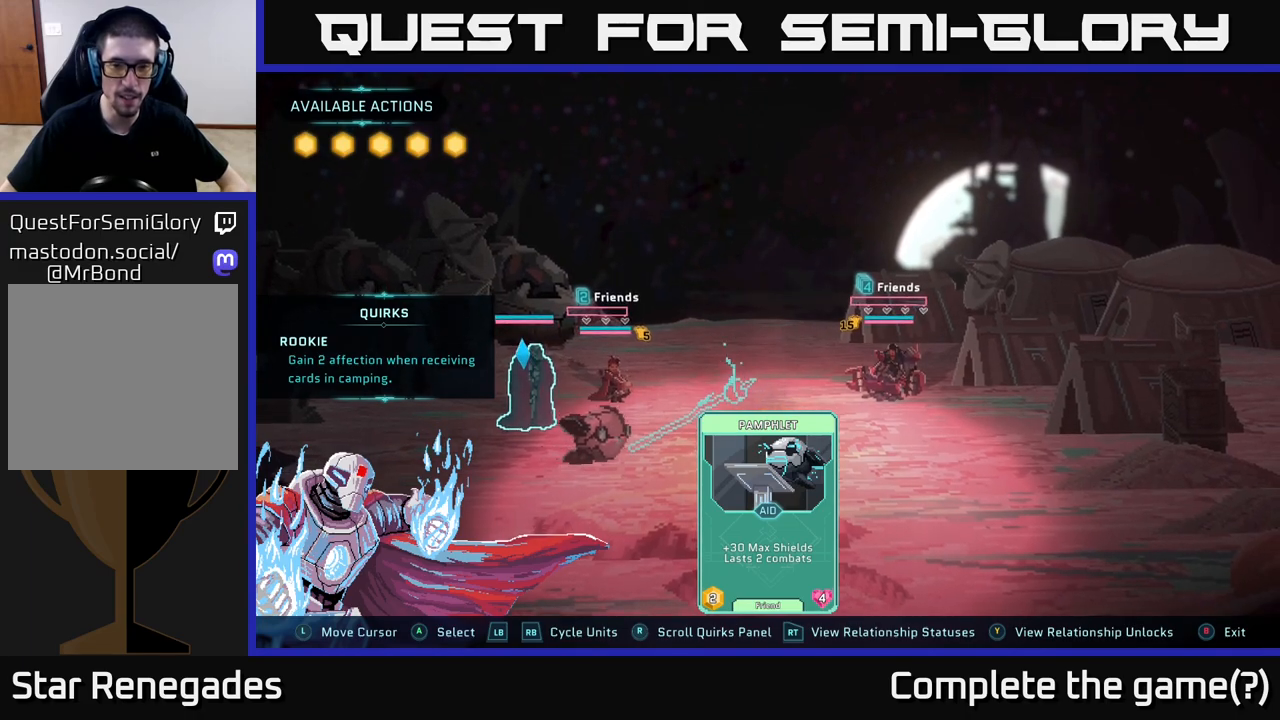
{"buttons": [], "left_stick": "center", "right_stick": "center", "events": []}
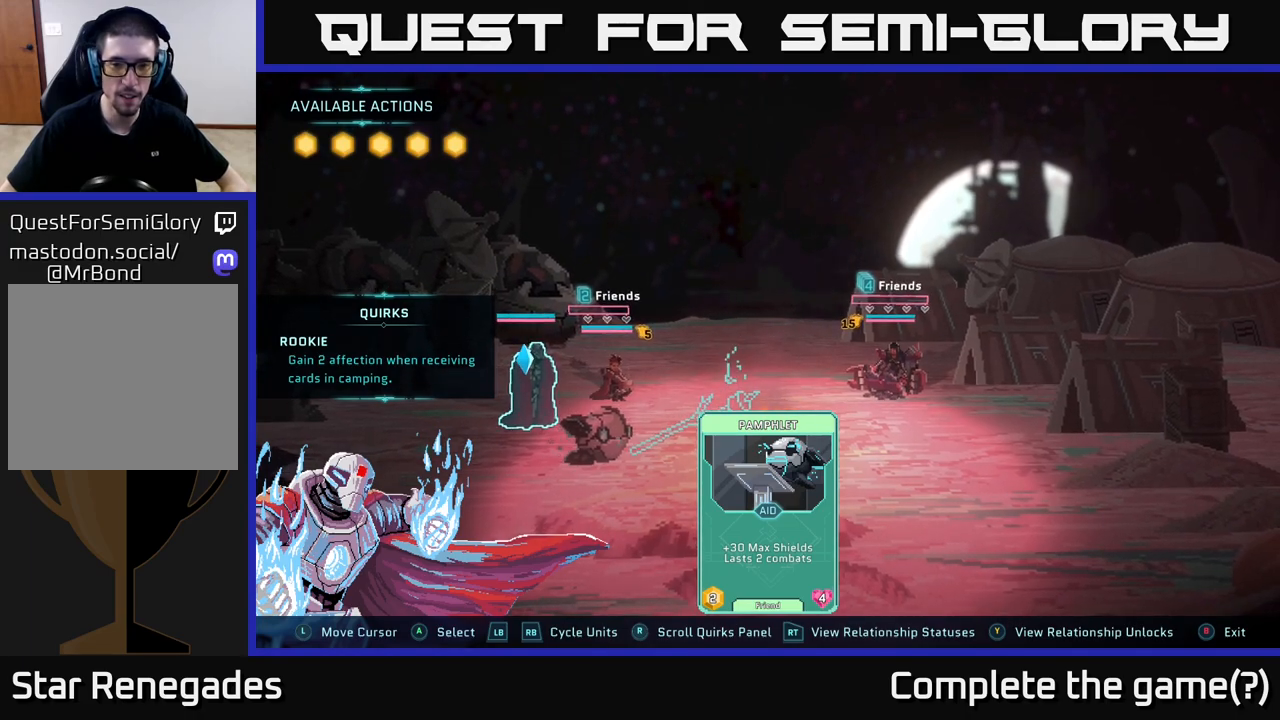
{"buttons": [], "left_stick": "center", "right_stick": "center", "events": []}
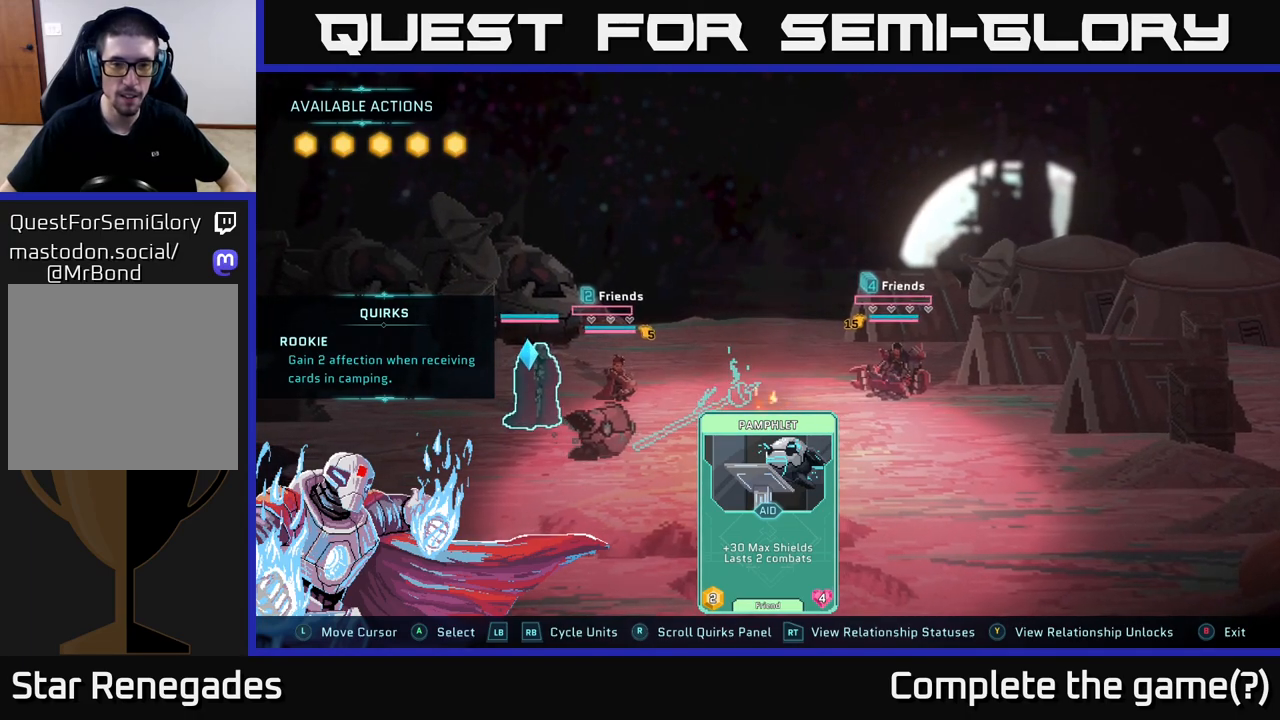
{"buttons": [], "left_stick": "center", "right_stick": "center", "events": [[167, "R1", "down"], [317, "R1", "up"]]}
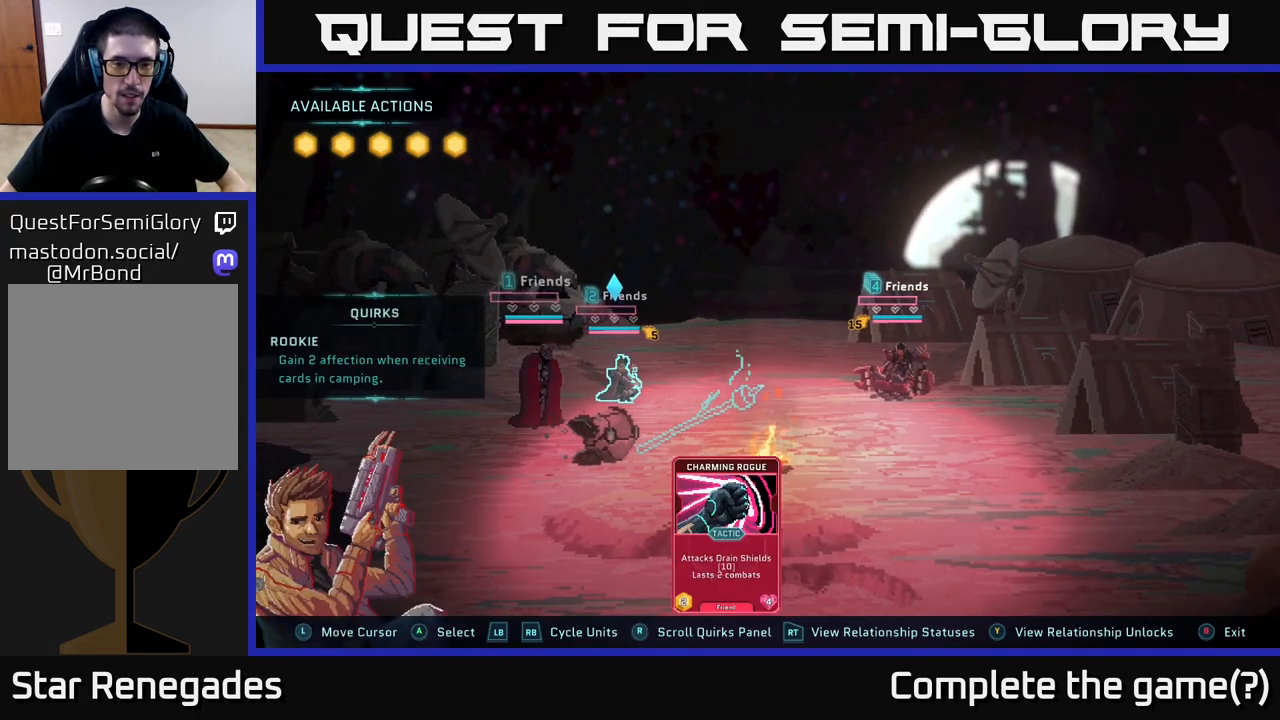
{"buttons": ["L1"], "left_stick": "center", "right_stick": "center", "events": [[450, "L1", "down"]]}
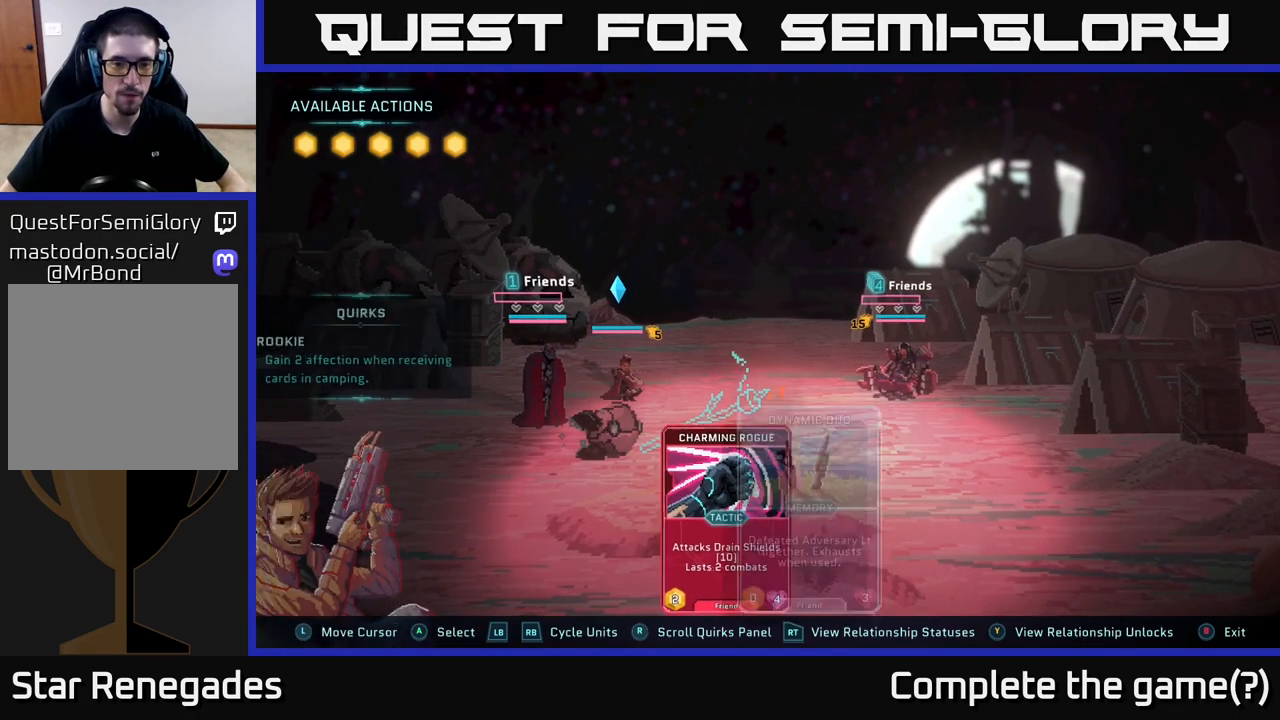
{"buttons": [], "left_stick": "center", "right_stick": "center", "events": [[33, "L1", "up"]]}
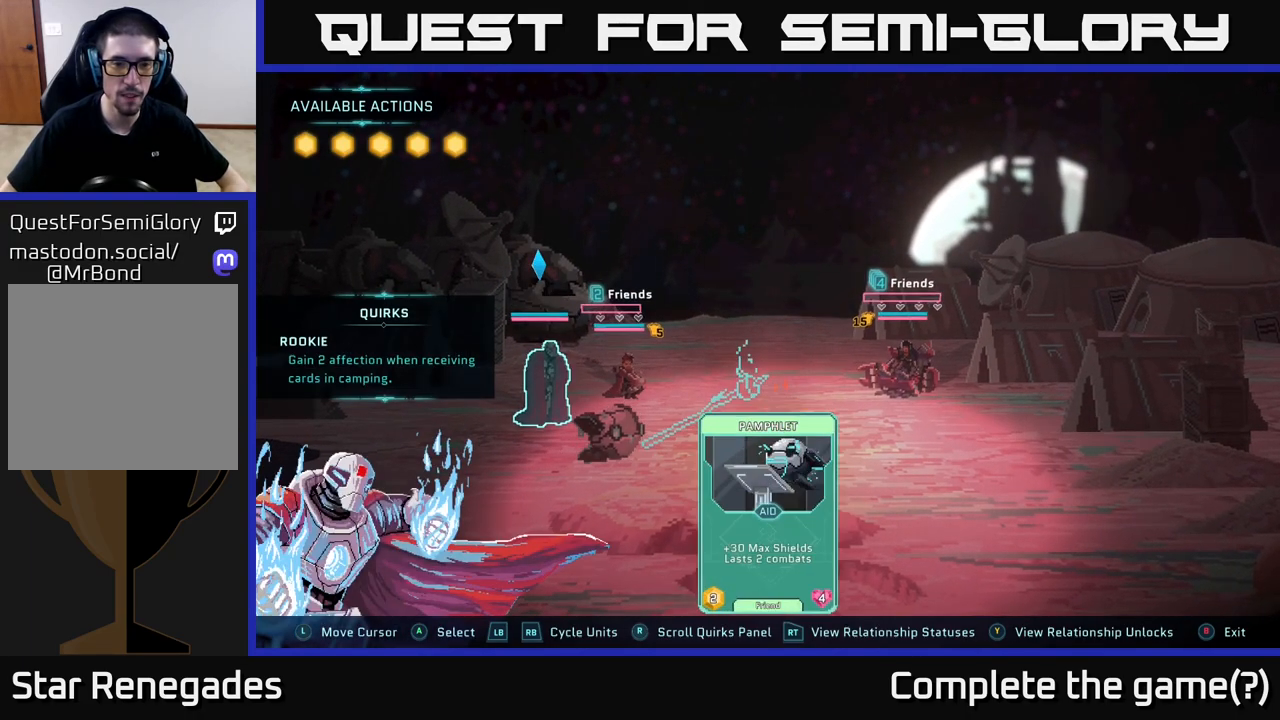
{"buttons": [], "left_stick": "center", "right_stick": "center", "events": []}
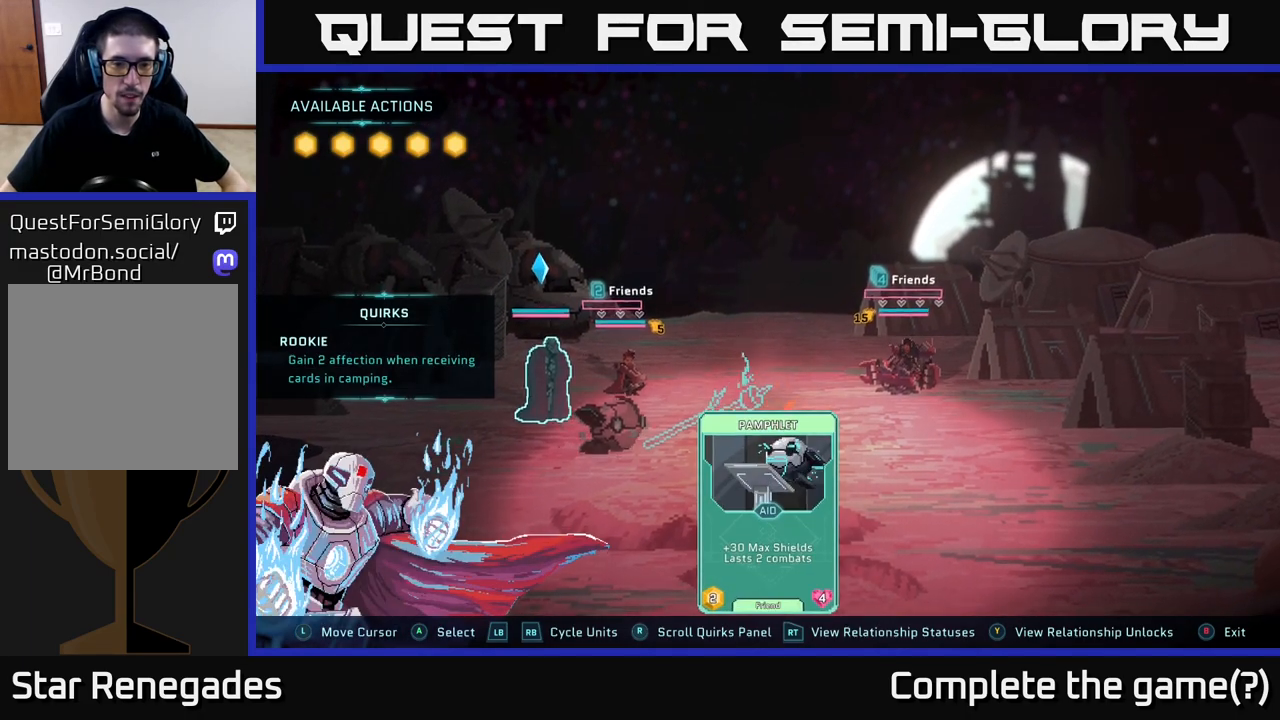
{"buttons": [], "left_stick": "center", "right_stick": "center", "events": []}
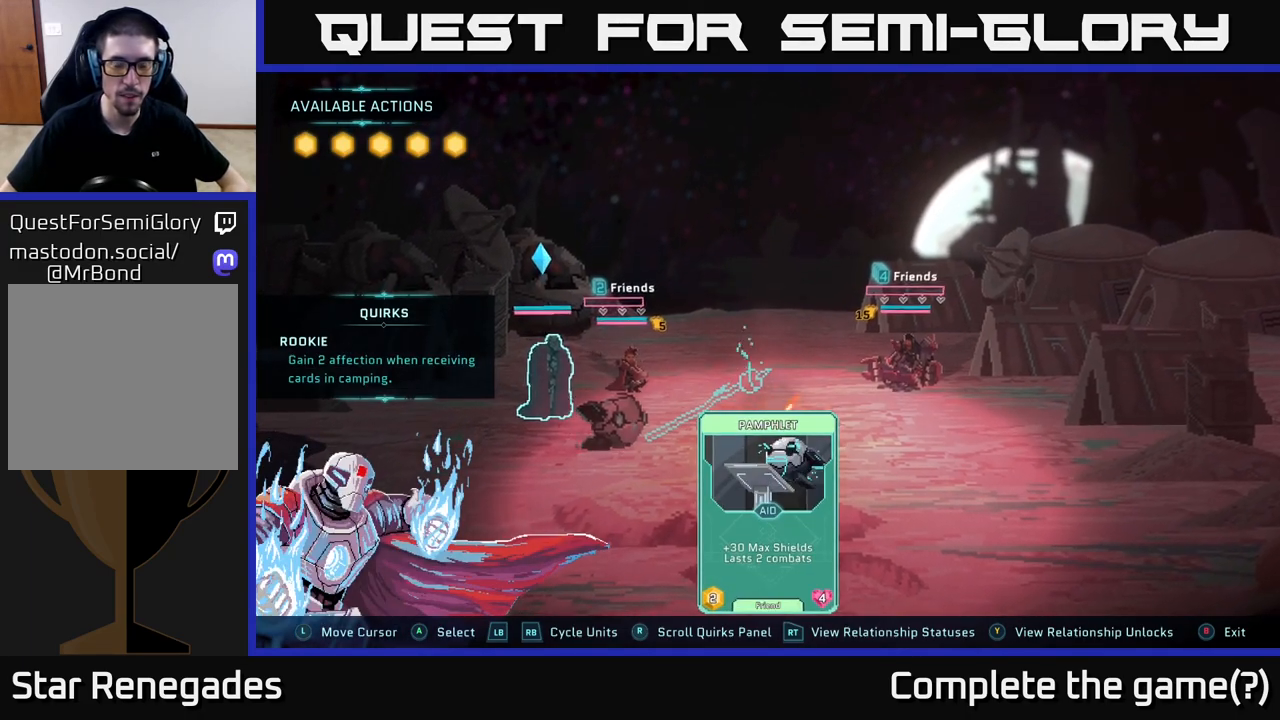
{"buttons": [], "left_stick": "center", "right_stick": "center", "events": [[83, "R1", "down"], [217, "R1", "up"]]}